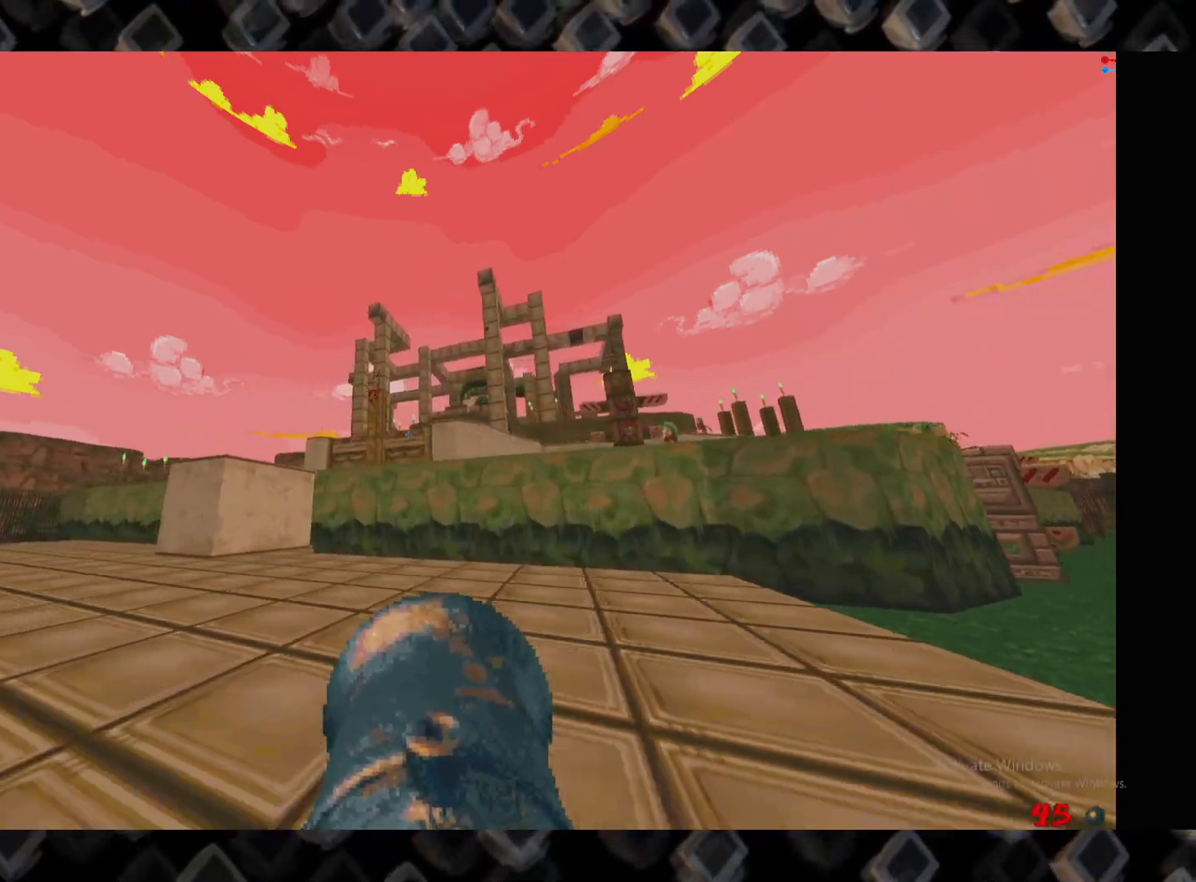
Gameplay with keyboard and mouse; each line is a JSON object with the keys and mouse buttons held at the frame after it. "events" lists presses ("down") and releases ("up") of "1", "2", "3", "4", "5", "a", "alt", "c", "ctrl", "d", "e", "escape", "f", "q", "r", "s", "shift", "super", "tab", "v", "w", "x", "z", "mouse_left" and "mouse_right" between this image and that frame as [ms after this image, input, new state], when the widget could be followed in between. "mouse_left", "mouse_right" = the "left", "right" buttons of the "mouse" list. No other keys are recorded. Mouse movement is not recorded.
{"keys": [], "mouse": [], "events": [[140, "w", "down"], [280, "w", "up"], [400, "a", "up"]]}
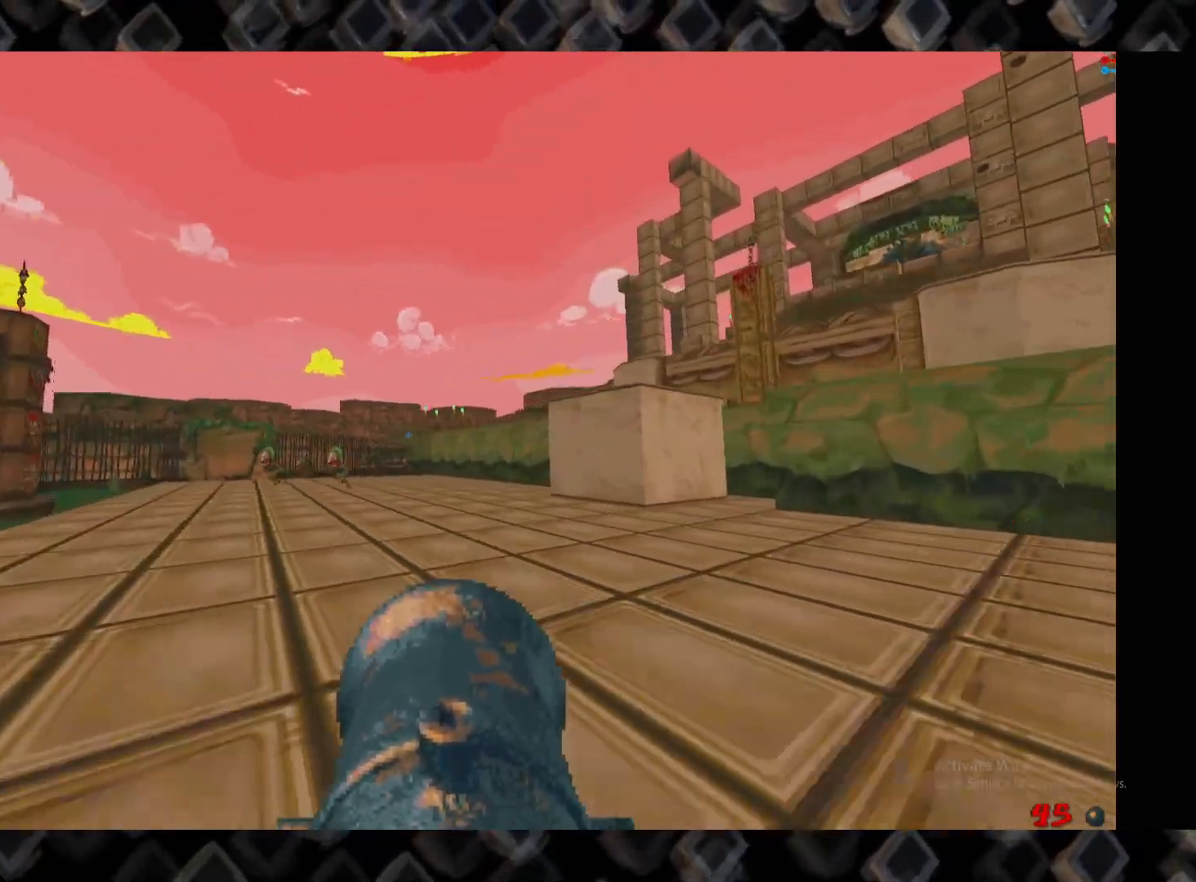
{"keys": [], "mouse": [], "events": [[80, "a", "down"], [80, "w", "down"], [440, "a", "up"], [460, "w", "up"]]}
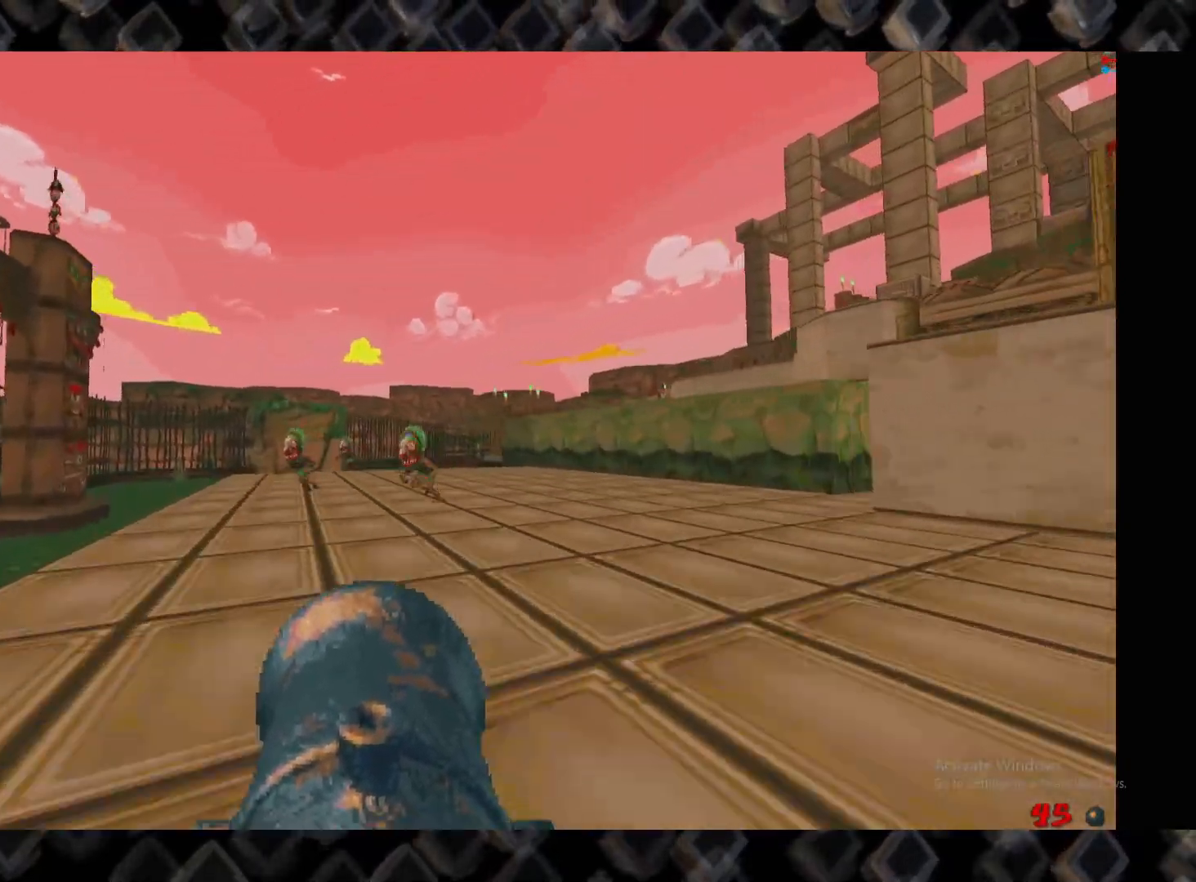
{"keys": ["d", "s"], "mouse": [], "events": [[300, "d", "down"], [300, "s", "down"]]}
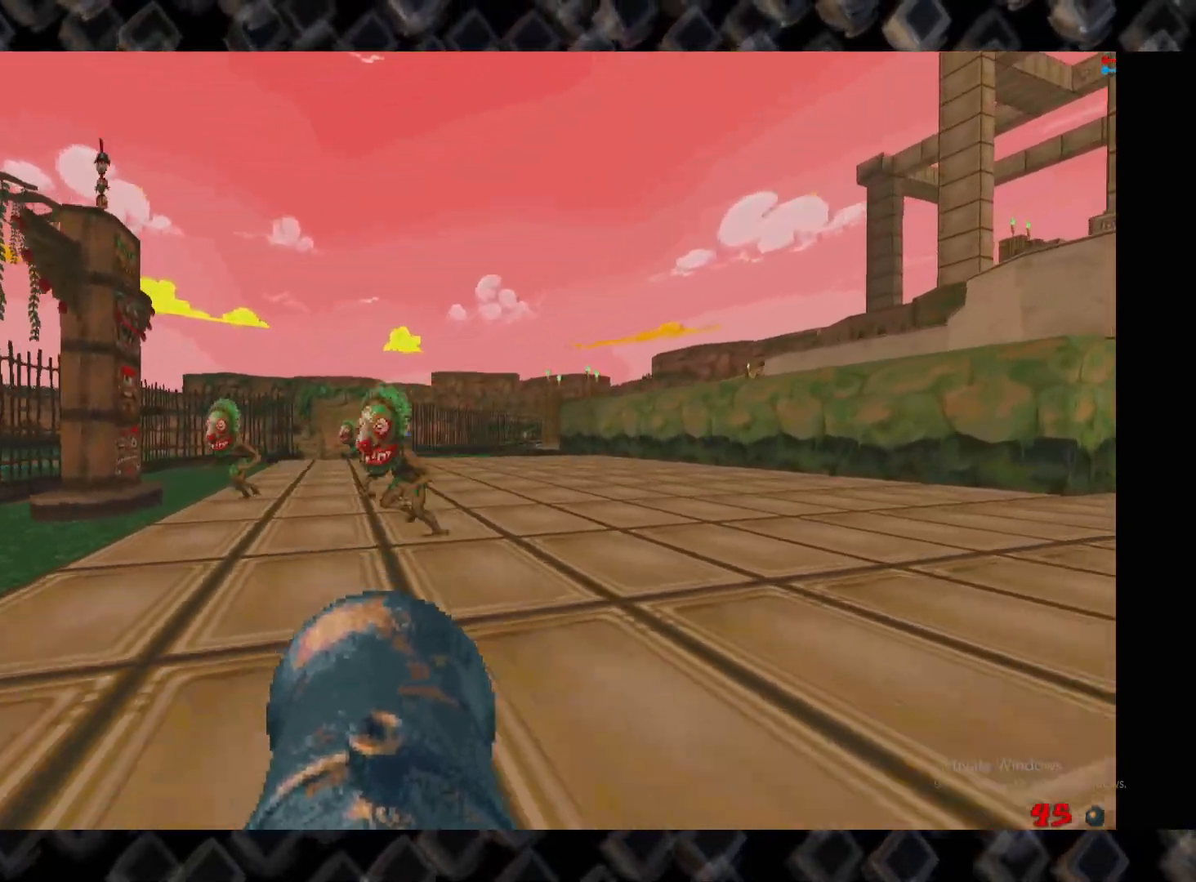
{"keys": [], "mouse": [], "events": [[100, "s", "up"], [320, "w", "down"], [480, "d", "up"], [480, "w", "up"]]}
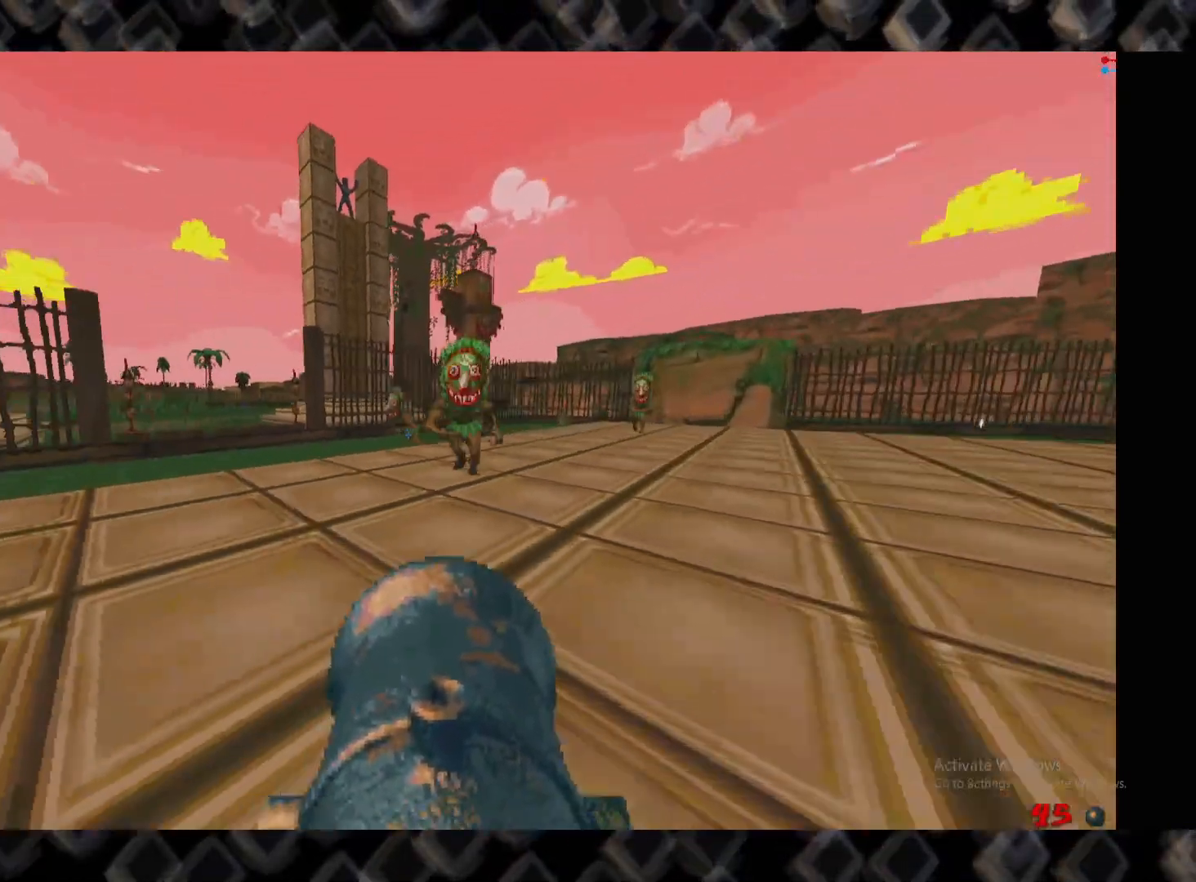
{"keys": ["d", "s"], "mouse": [], "events": [[300, "d", "down"], [480, "s", "down"]]}
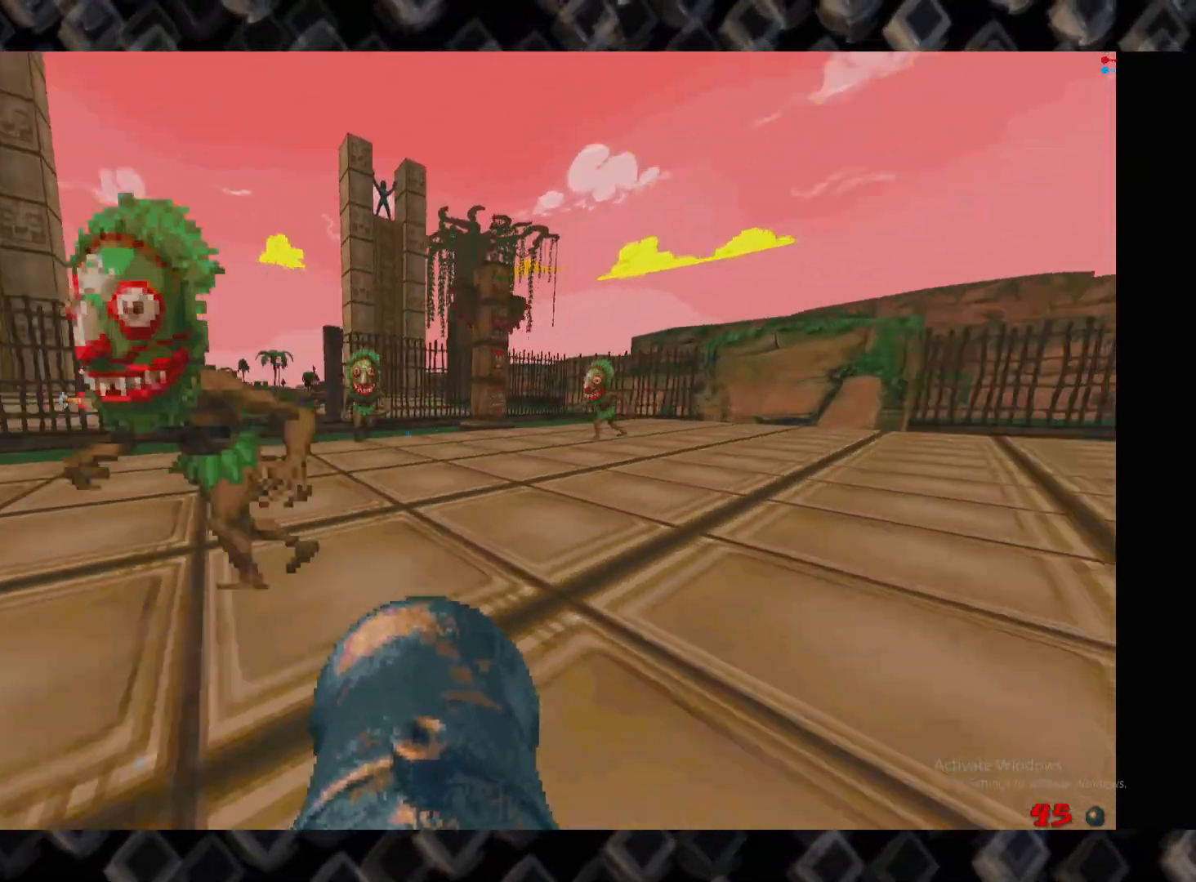
{"keys": ["a"], "mouse": [], "events": [[180, "d", "up"], [180, "s", "up"], [380, "a", "down"]]}
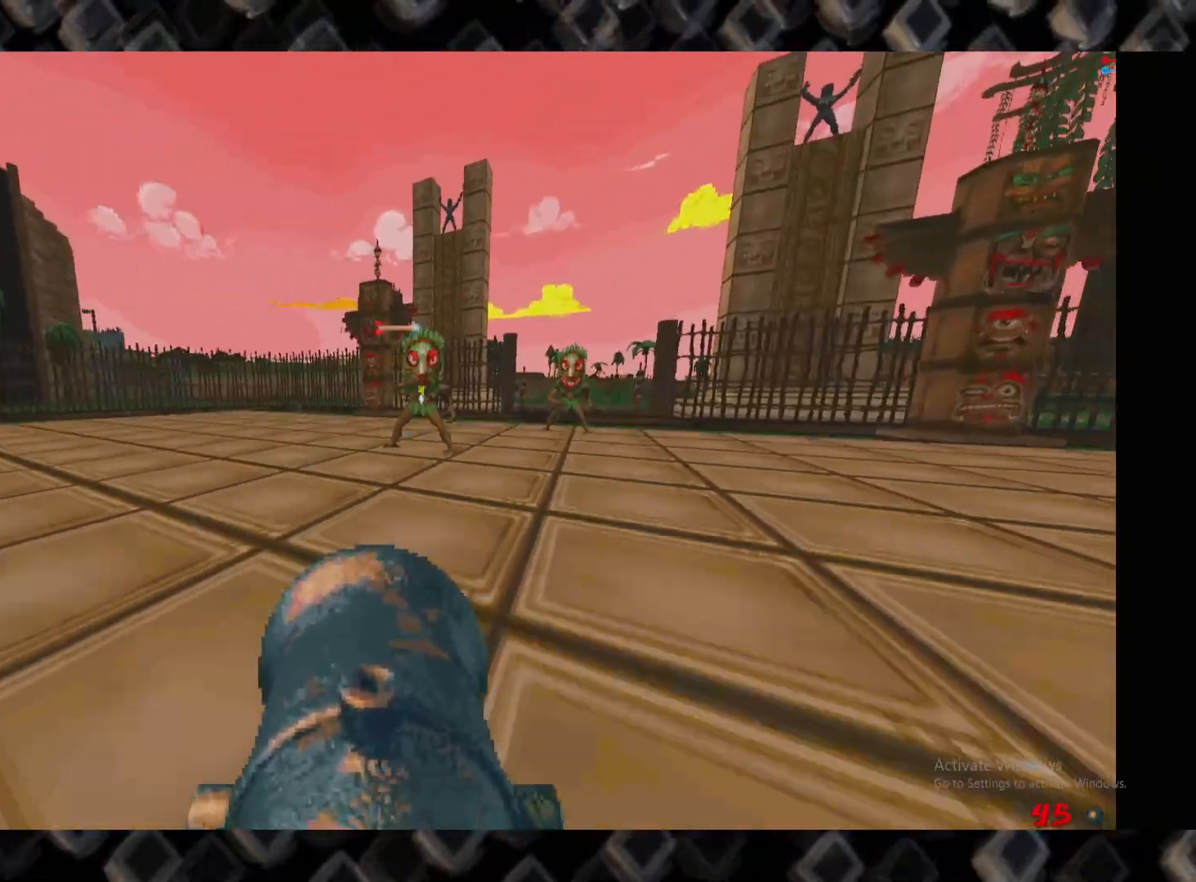
{"keys": [], "mouse": [], "events": [[100, "w", "down"], [300, "w", "up"], [380, "a", "up"]]}
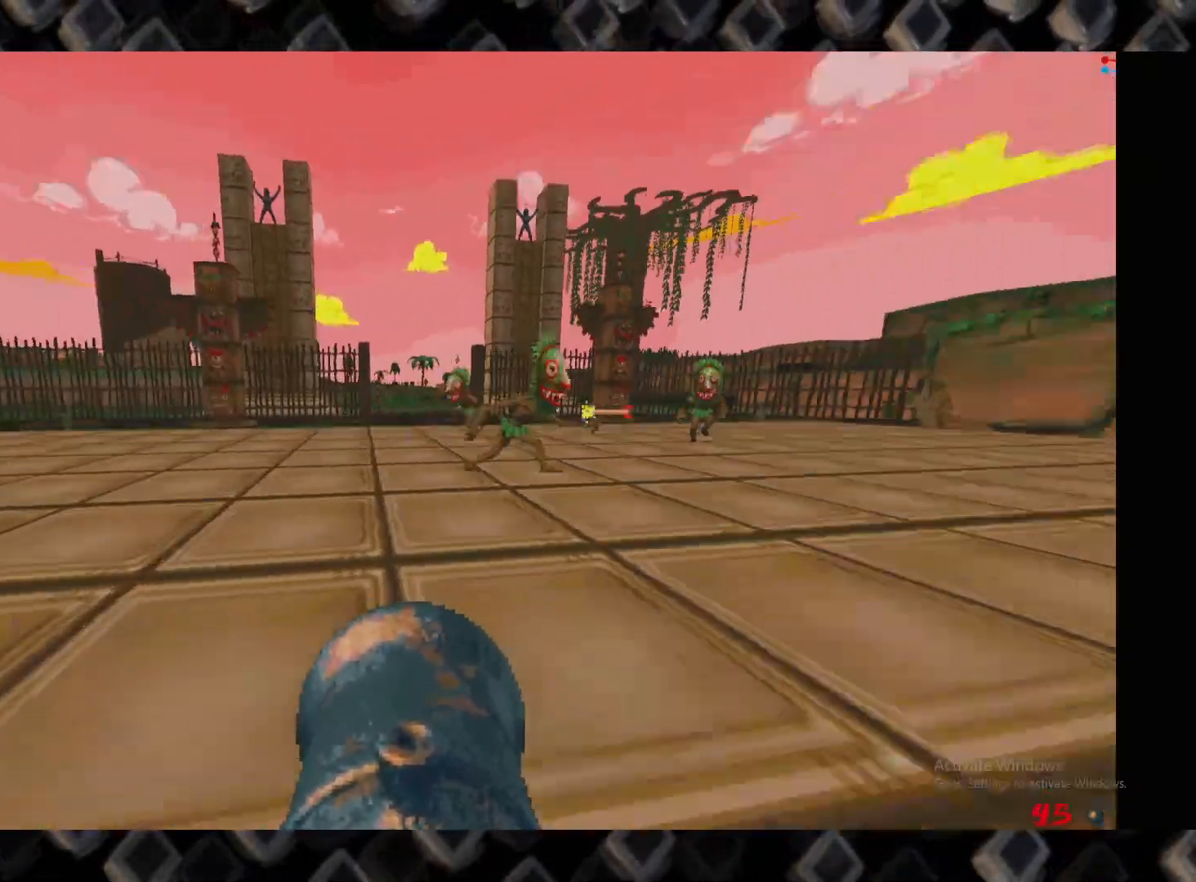
{"keys": ["a", "s"], "mouse": [], "events": [[80, "a", "down"], [440, "s", "down"]]}
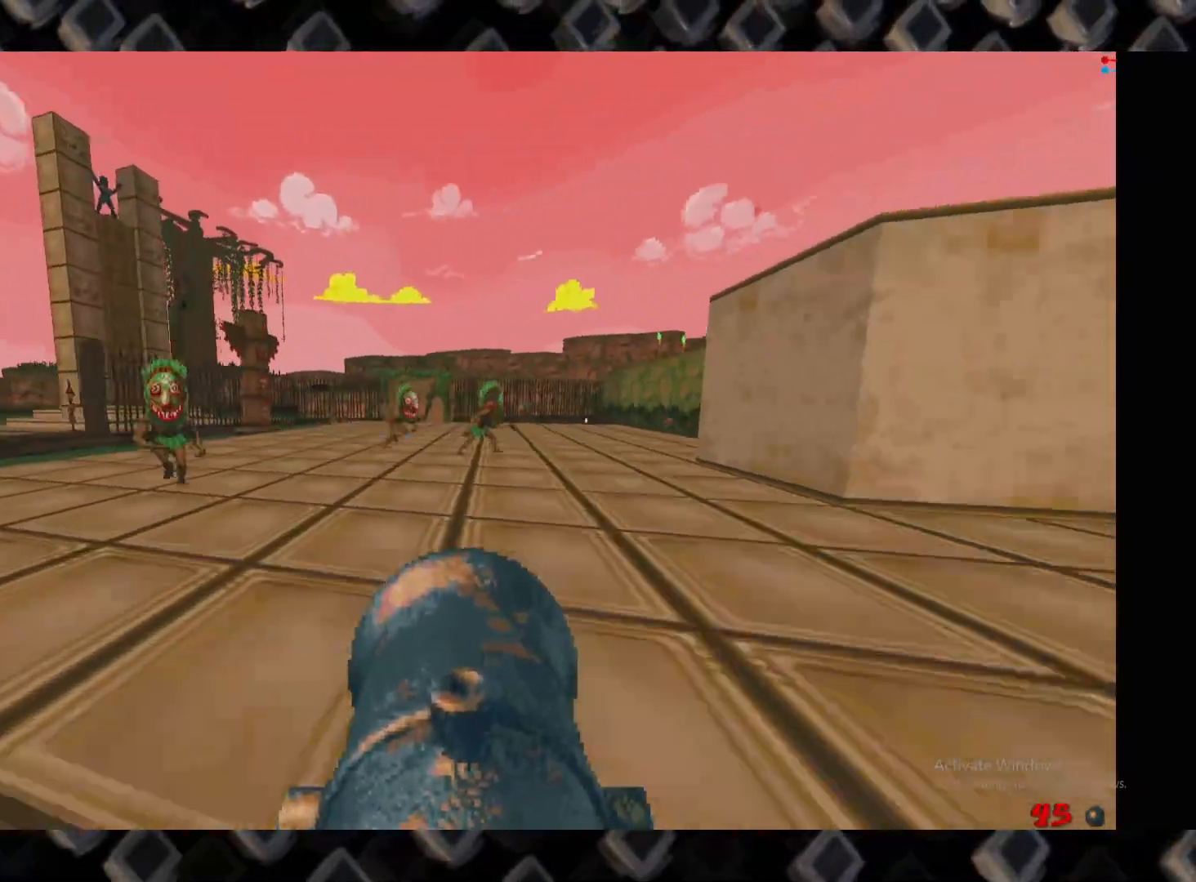
{"keys": [], "mouse": [], "events": [[180, "s", "up"], [280, "a", "up"]]}
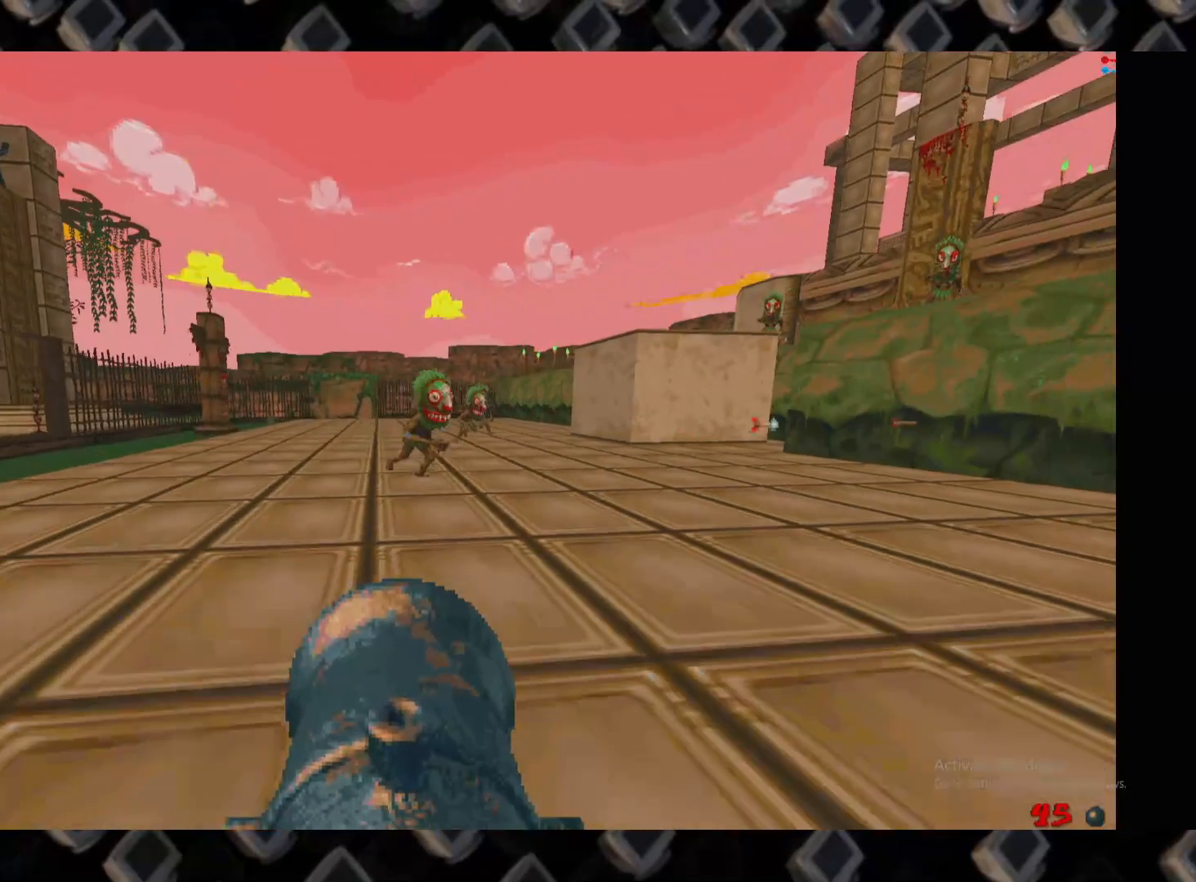
{"keys": [], "mouse": [], "events": [[40, "a", "down"], [120, "w", "down"], [400, "w", "up"], [480, "a", "up"]]}
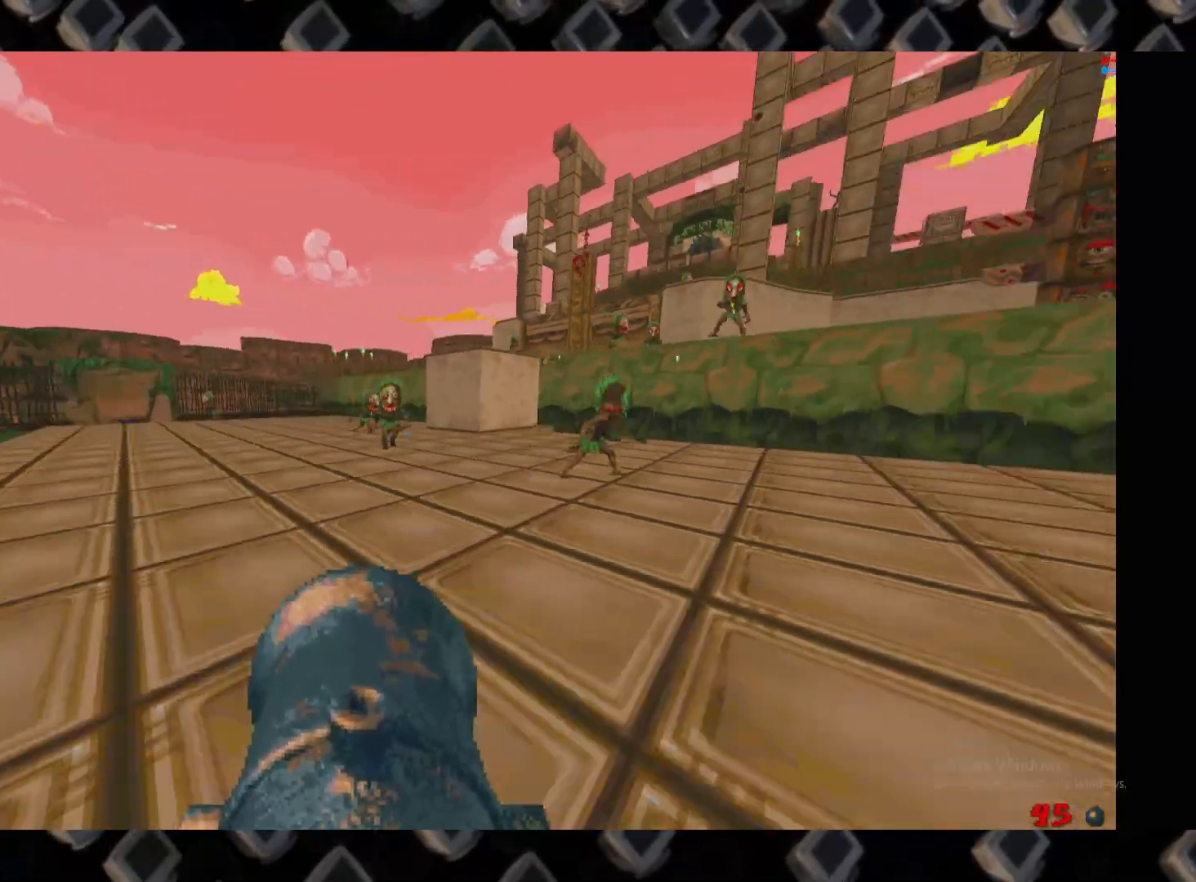
{"keys": ["a"], "mouse": [], "events": [[240, "a", "down"], [260, "w", "down"], [400, "w", "up"]]}
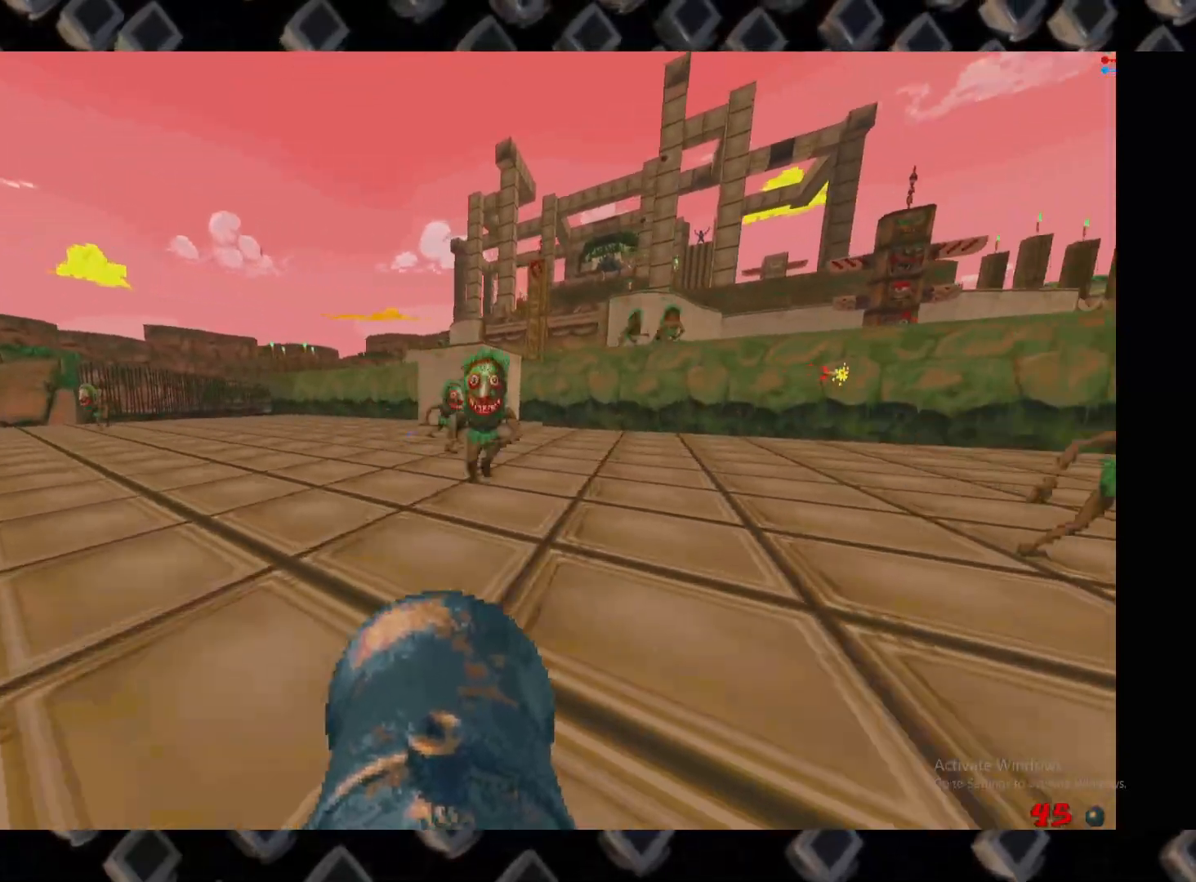
{"keys": ["a", "w"], "mouse": [], "events": [[320, "w", "down"]]}
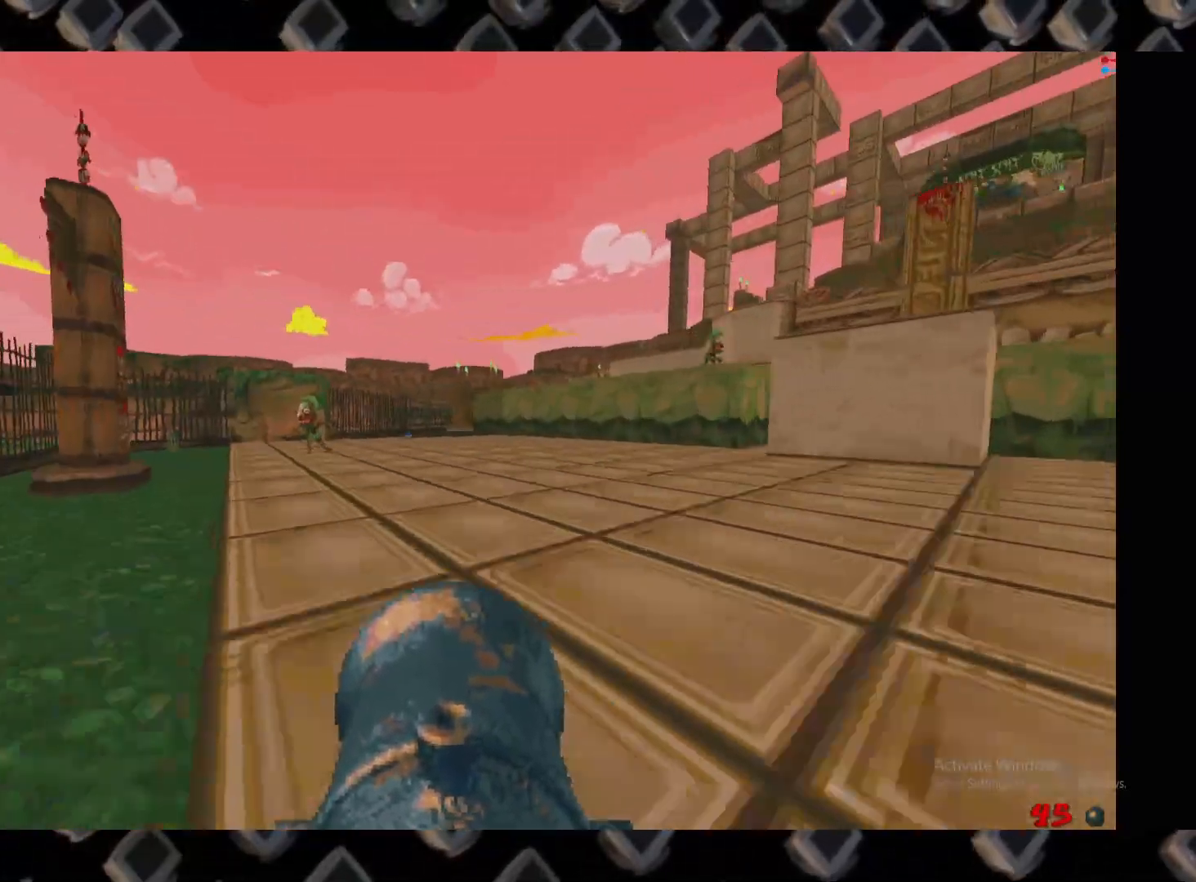
{"keys": ["d"], "mouse": [], "events": [[300, "w", "up"], [340, "a", "up"], [380, "d", "down"]]}
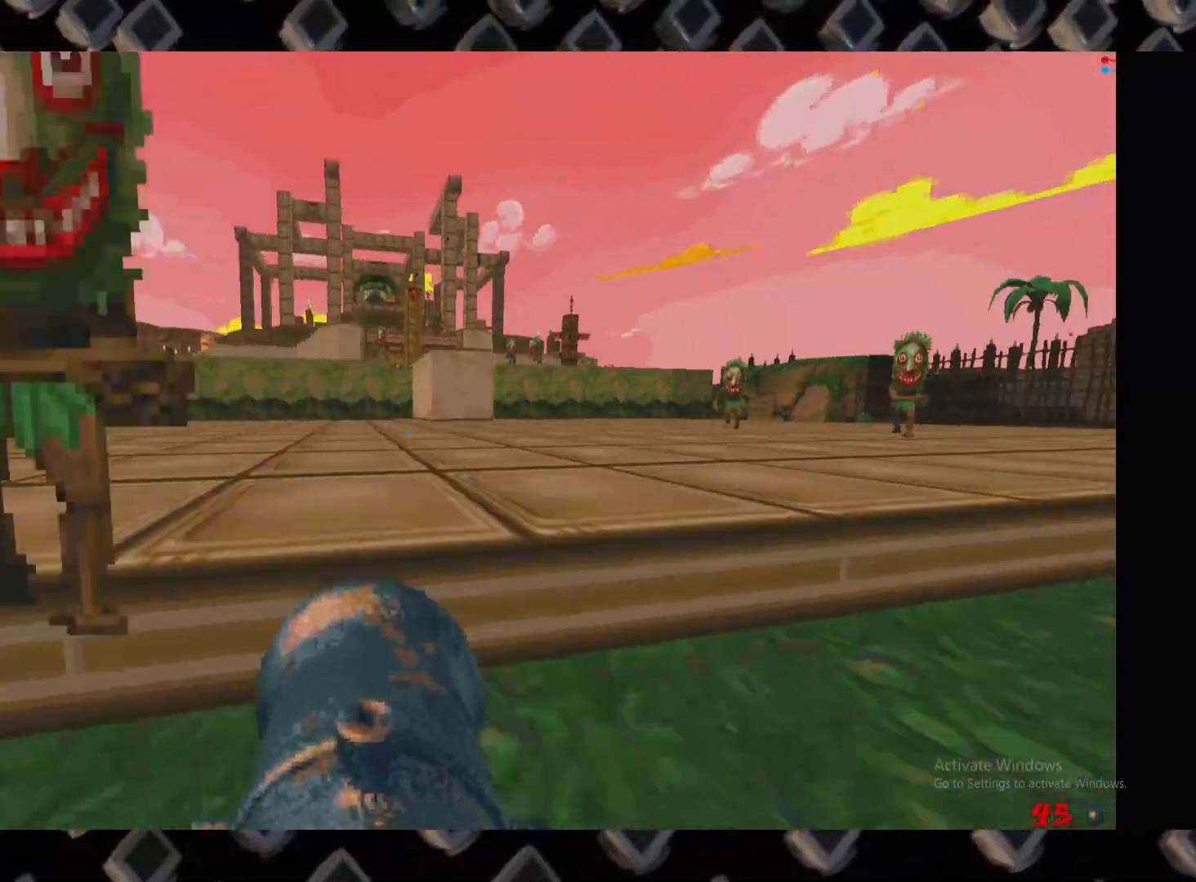
{"keys": ["a", "w"], "mouse": [], "events": [[40, "w", "down"], [460, "d", "up"], [500, "a", "down"]]}
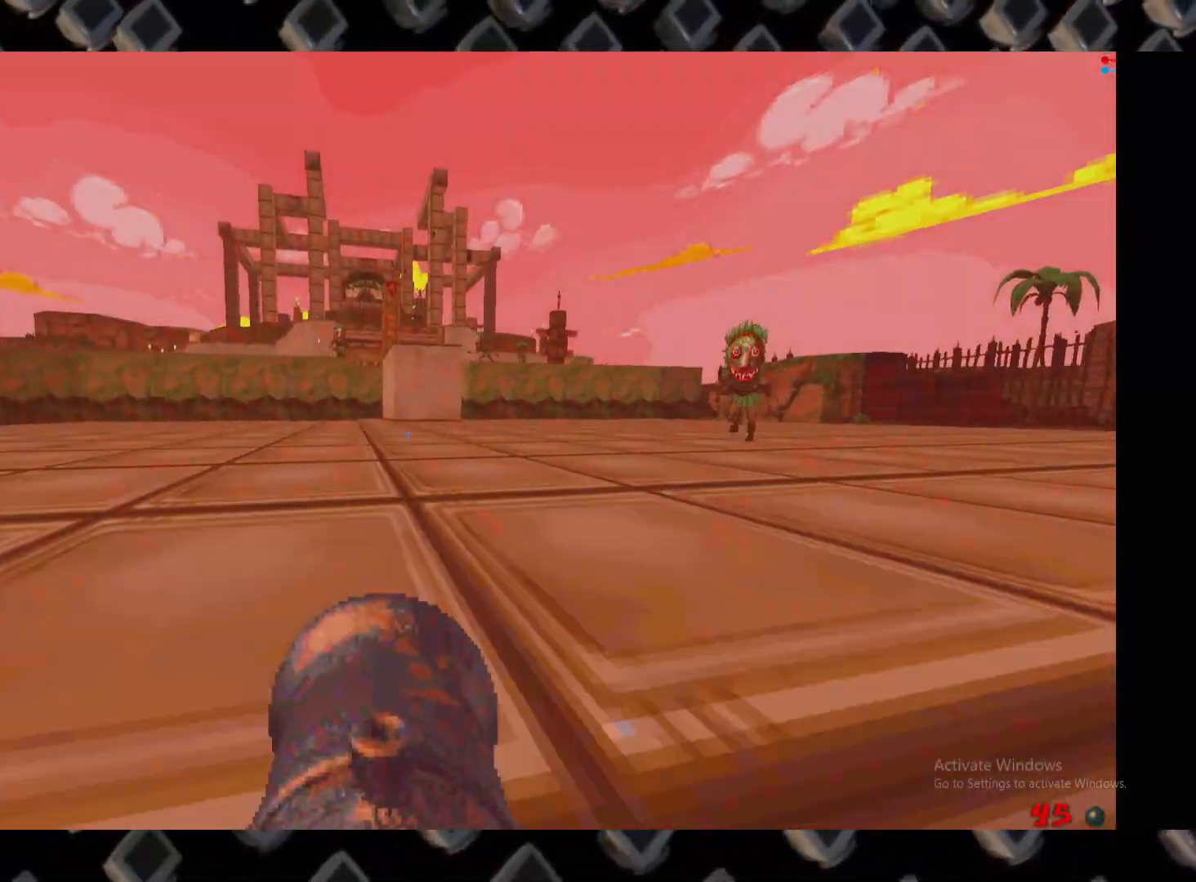
{"keys": ["a"], "mouse": [], "events": [[100, "w", "up"]]}
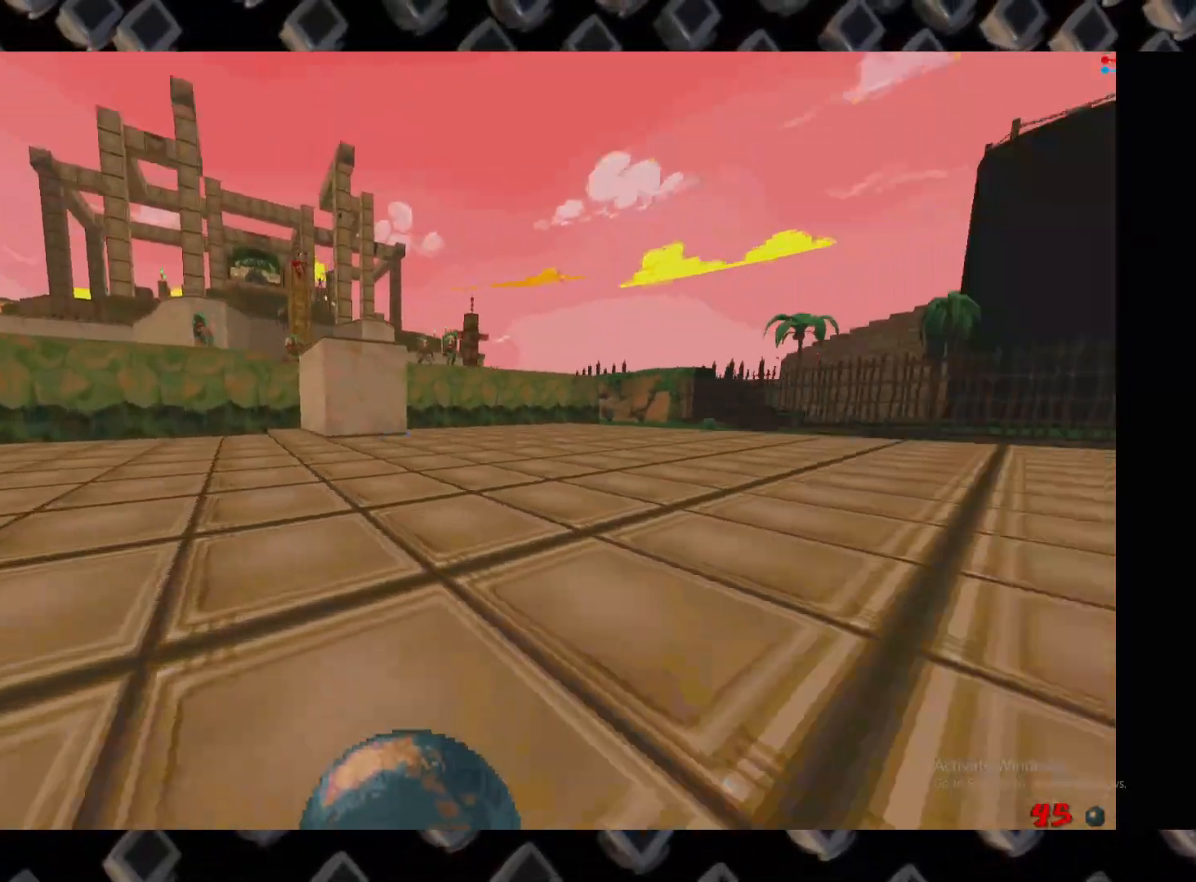
{"keys": ["s"], "mouse": [], "events": [[120, "s", "down"], [180, "a", "up"]]}
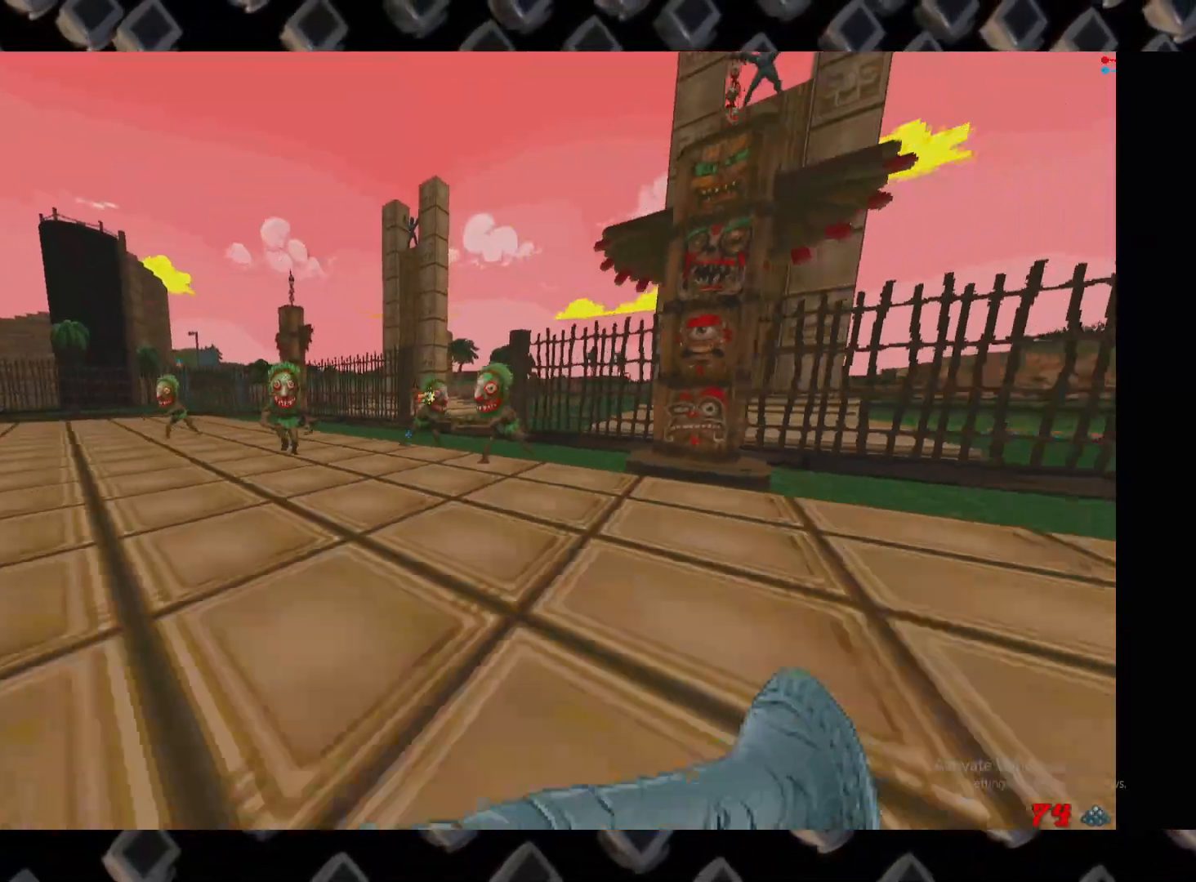
{"keys": [], "mouse": [], "events": [[220, "s", "up"]]}
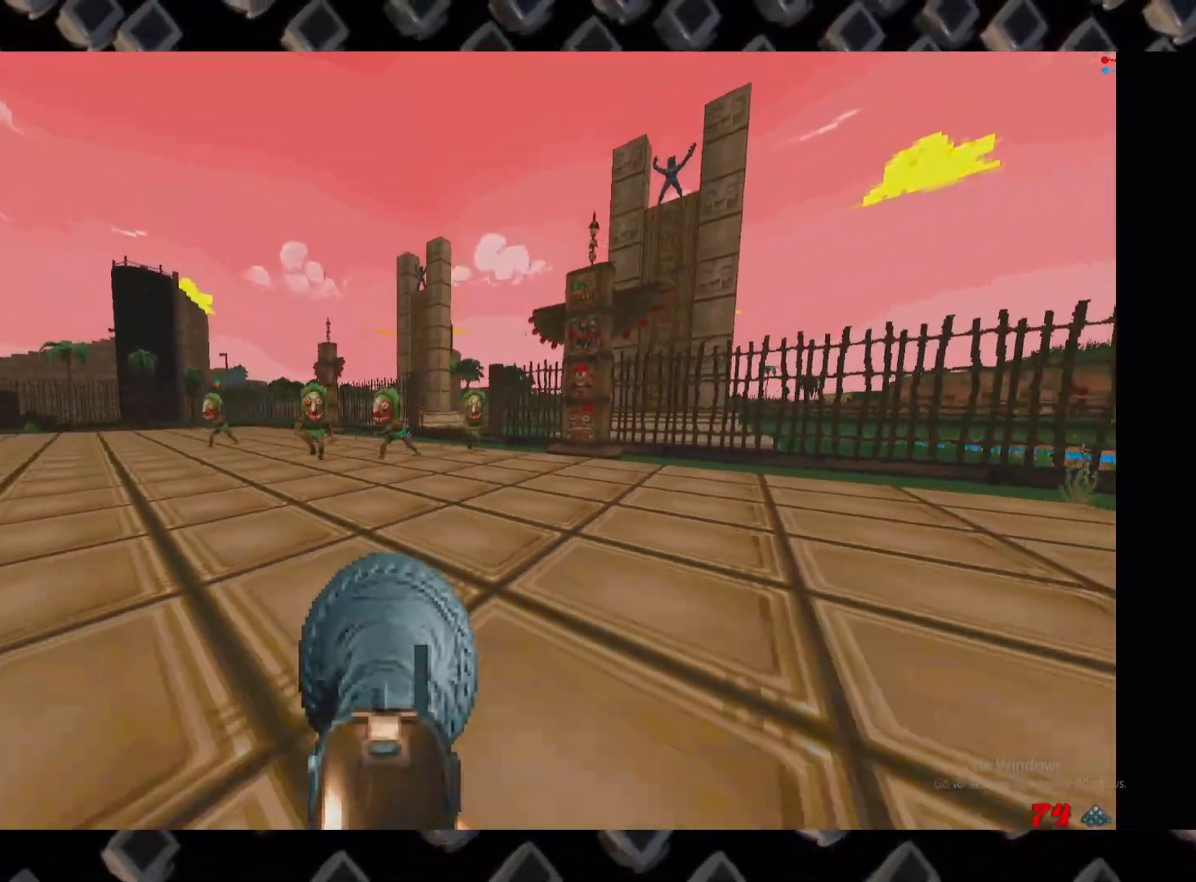
{"keys": ["d"], "mouse": [], "events": [[80, "d", "down"]]}
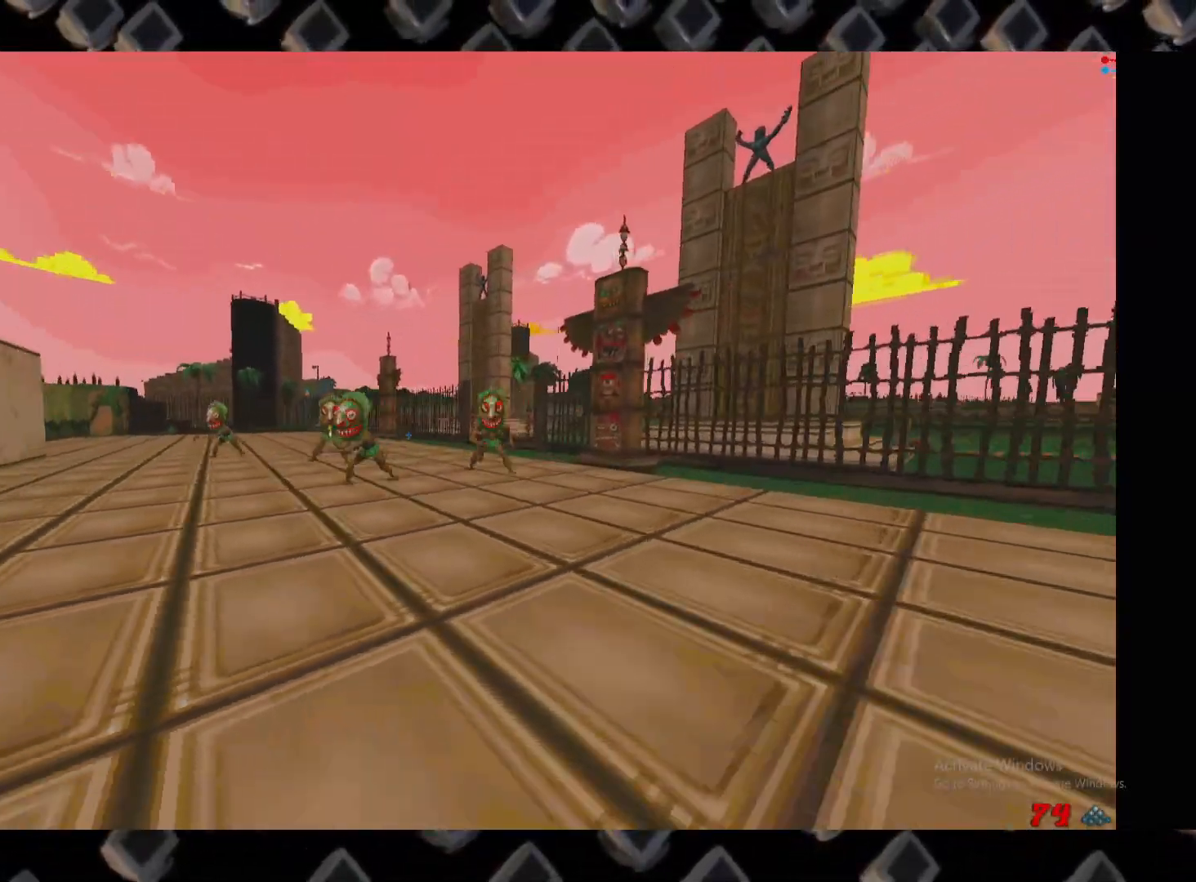
{"keys": [], "mouse": [], "events": [[20, "d", "up"], [200, "d", "down"], [420, "d", "up"]]}
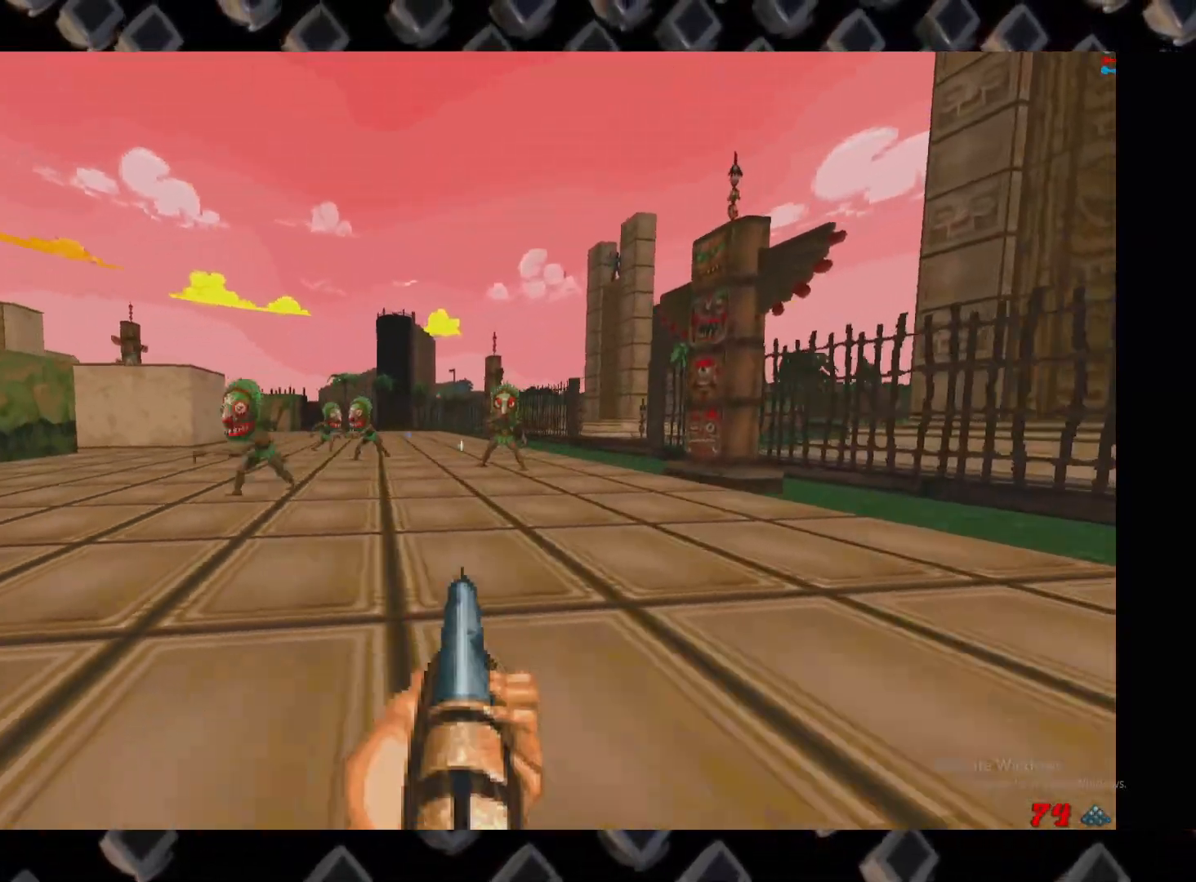
{"keys": [], "mouse": ["left"], "events": [[120, "d", "down"], [120, "w", "down"], [340, "mouse_left", "down"], [360, "d", "up"], [360, "w", "up"]]}
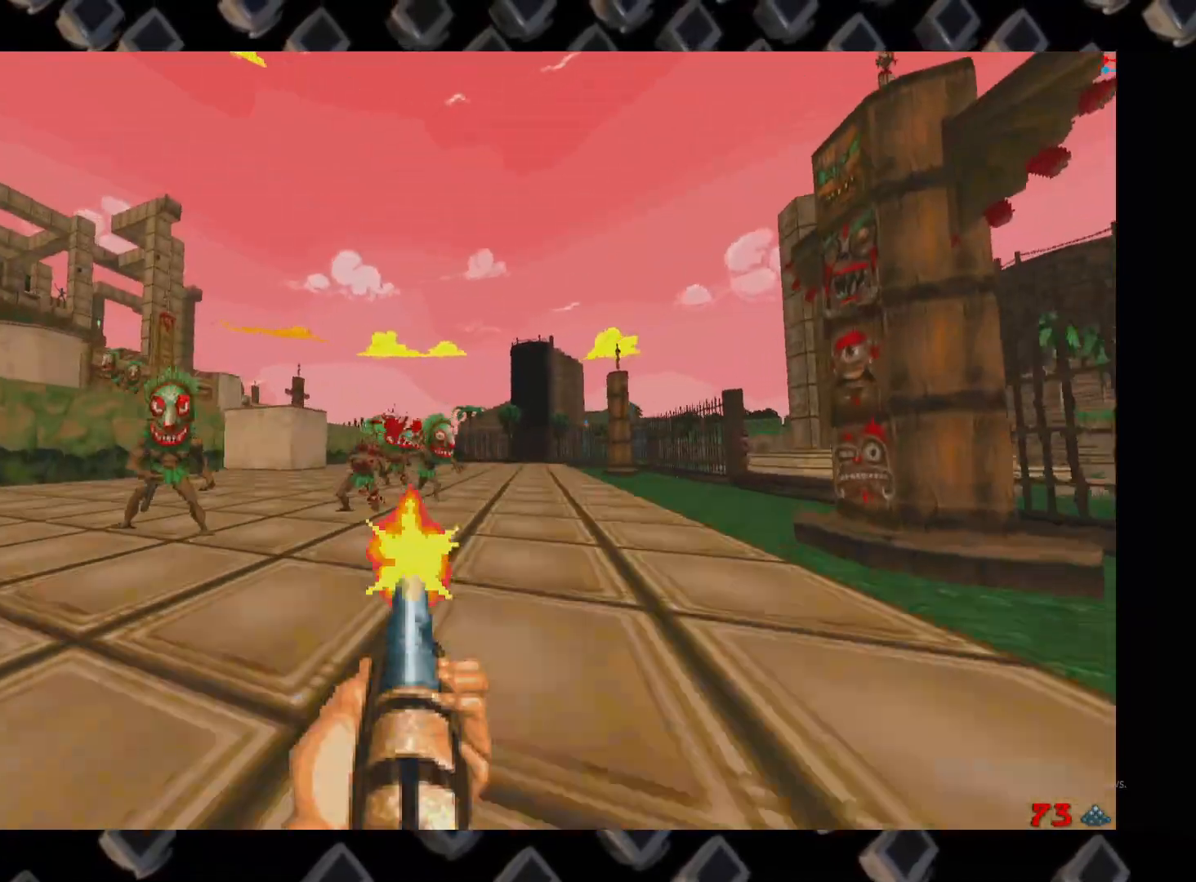
{"keys": ["d", "w"], "mouse": [], "events": [[40, "d", "down"], [100, "mouse_left", "up"], [120, "w", "down"], [200, "d", "up"], [480, "d", "down"]]}
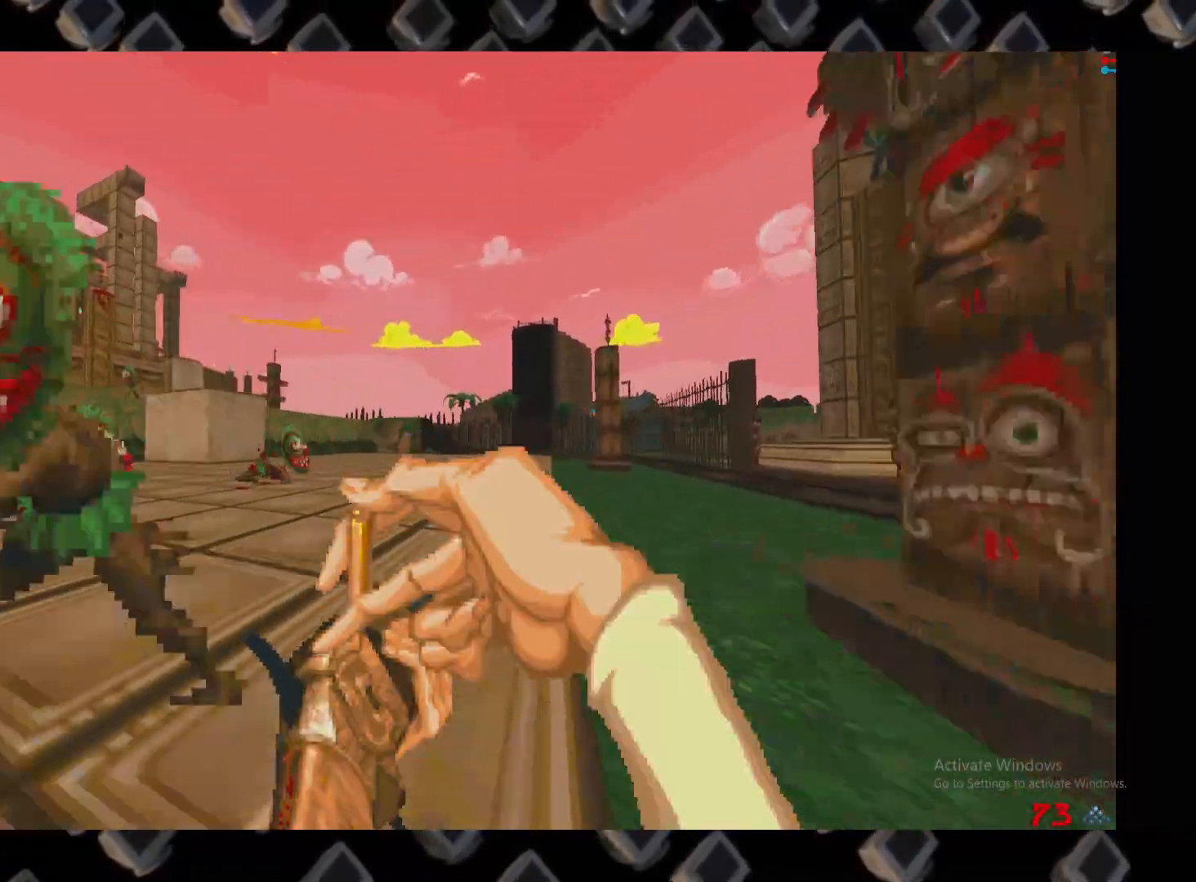
{"keys": [], "mouse": [], "events": [[160, "w", "up"], [320, "d", "up"]]}
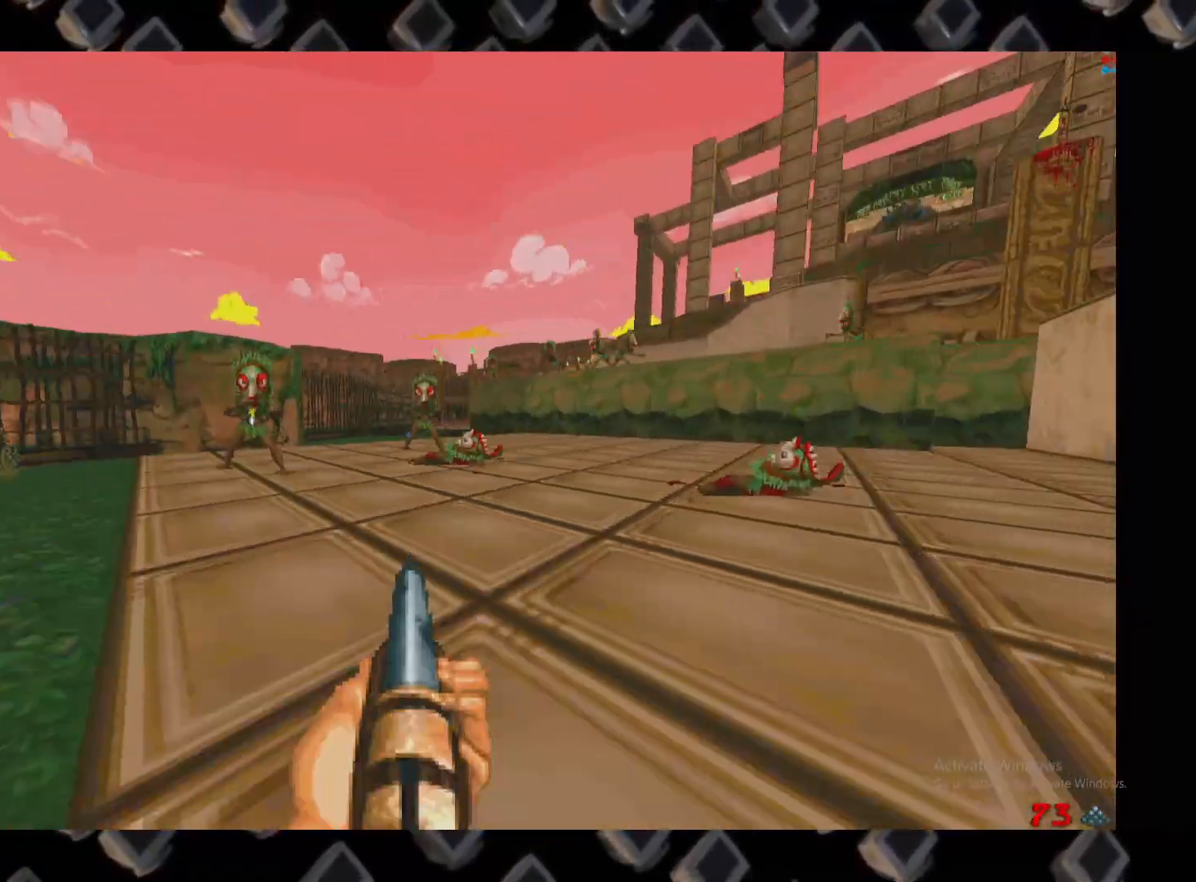
{"keys": ["d"], "mouse": [], "events": [[460, "d", "down"]]}
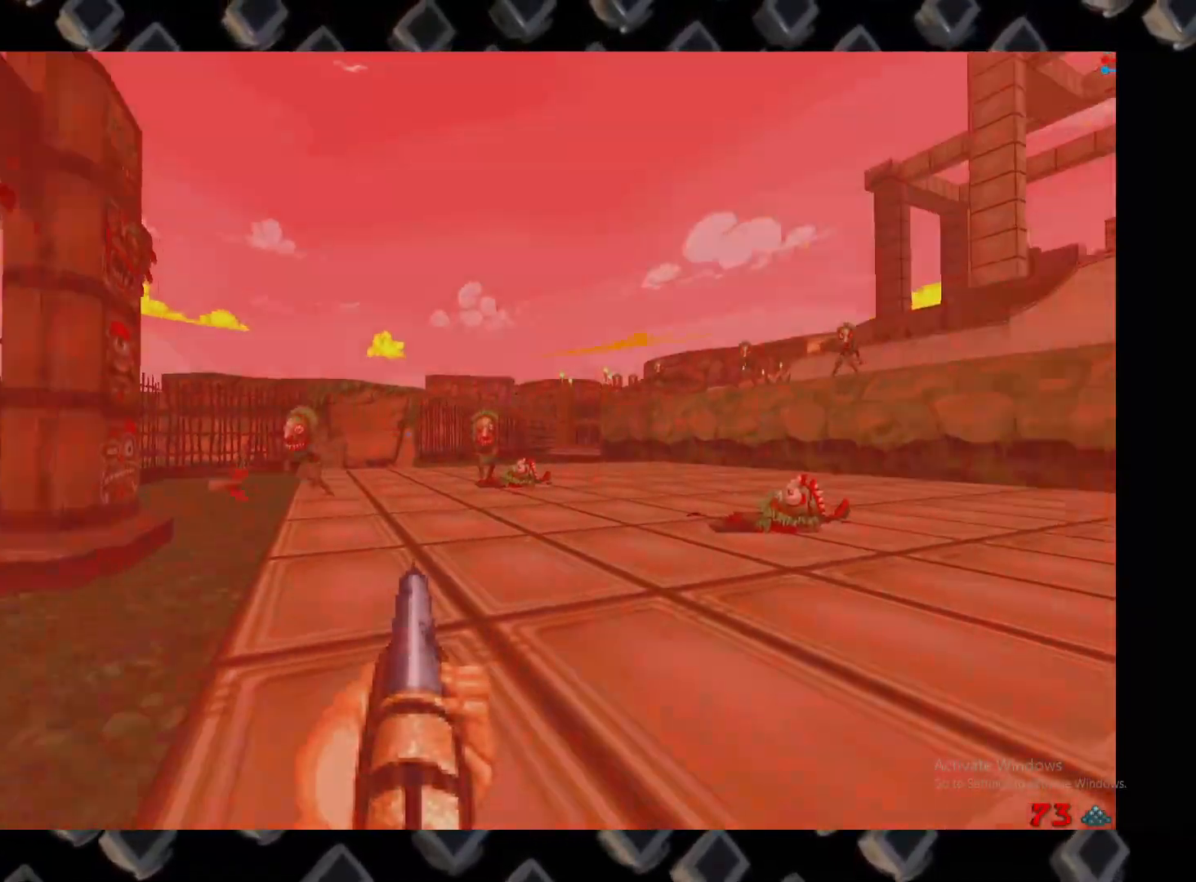
{"keys": [], "mouse": [], "events": [[40, "mouse_left", "down"], [40, "s", "down"], [280, "d", "up"], [280, "mouse_left", "up"], [380, "s", "up"]]}
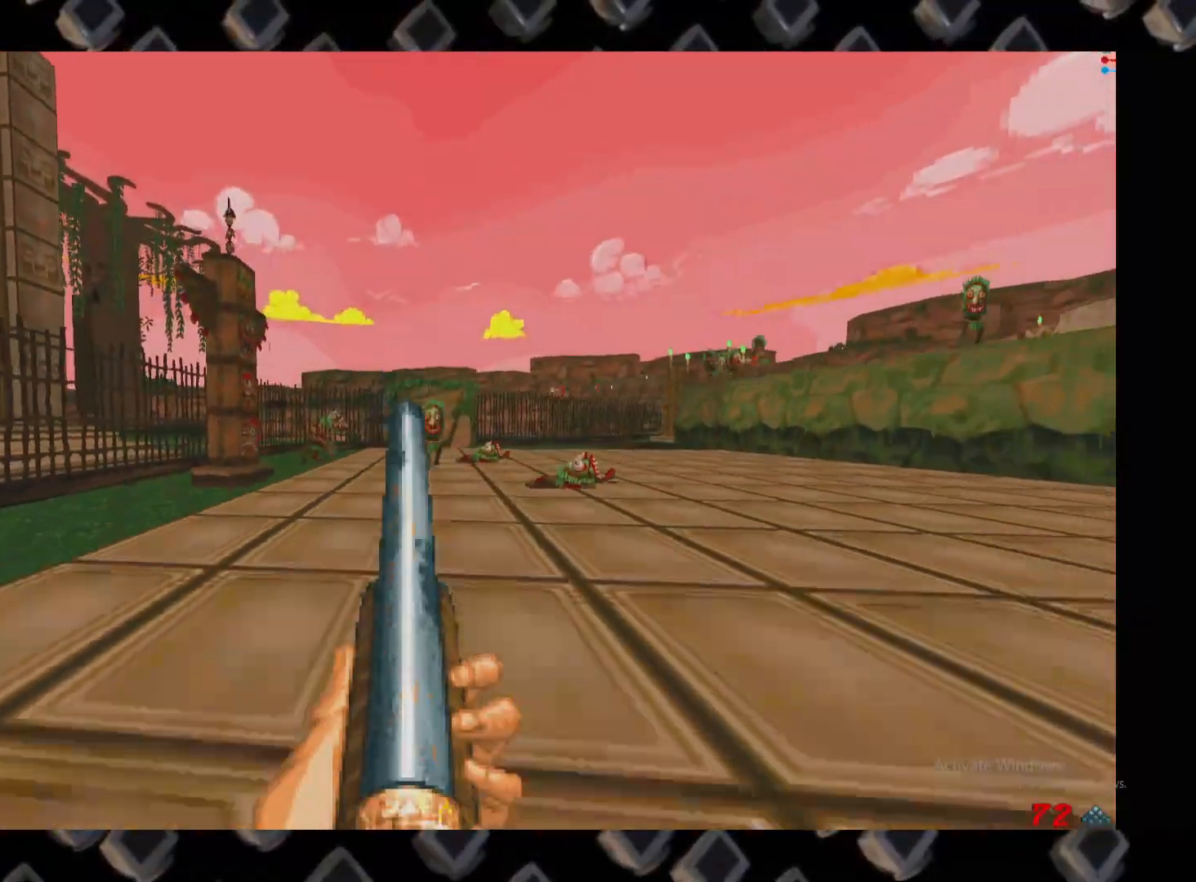
{"keys": [], "mouse": [], "events": [[40, "d", "down"], [40, "s", "down"], [200, "d", "up"], [300, "s", "up"]]}
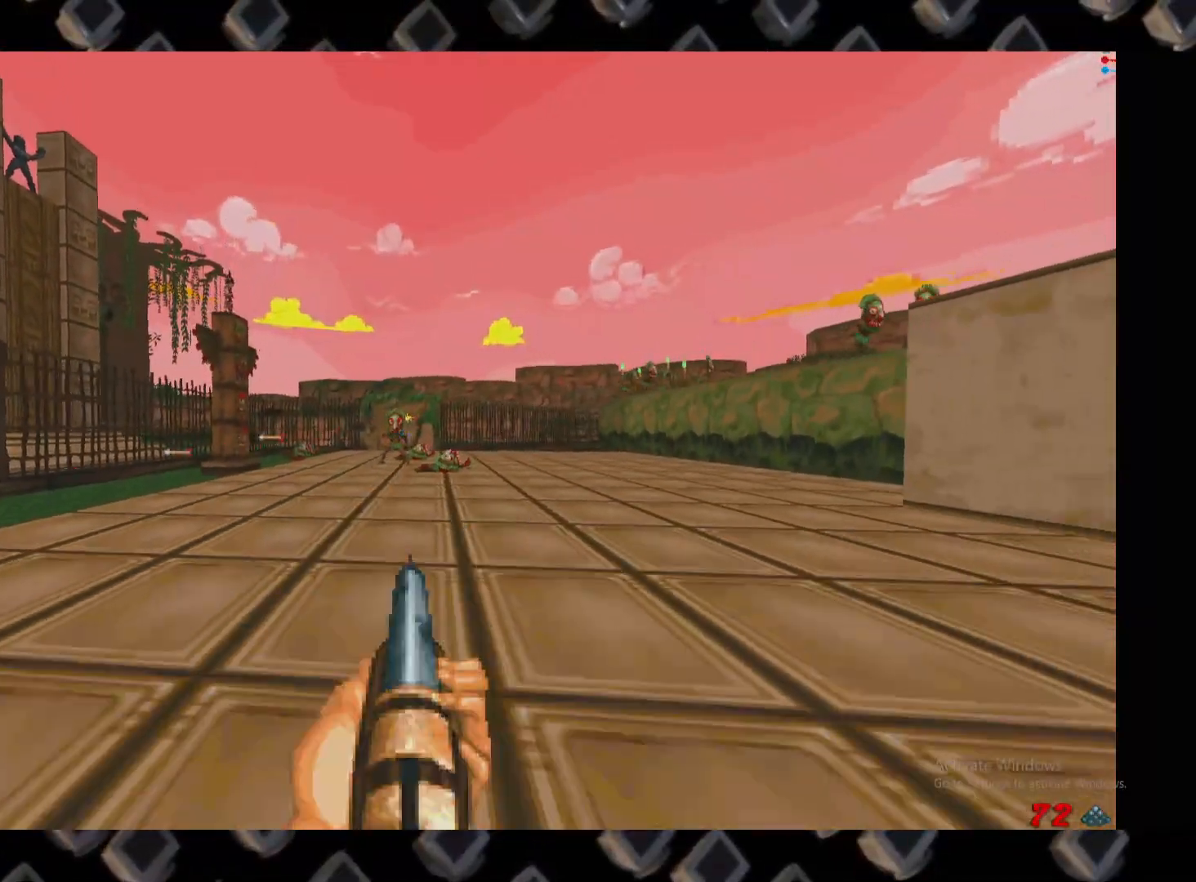
{"keys": ["a"], "mouse": [], "events": [[180, "mouse_left", "down"], [240, "a", "down"], [400, "a", "up"], [400, "mouse_left", "up"], [480, "a", "down"]]}